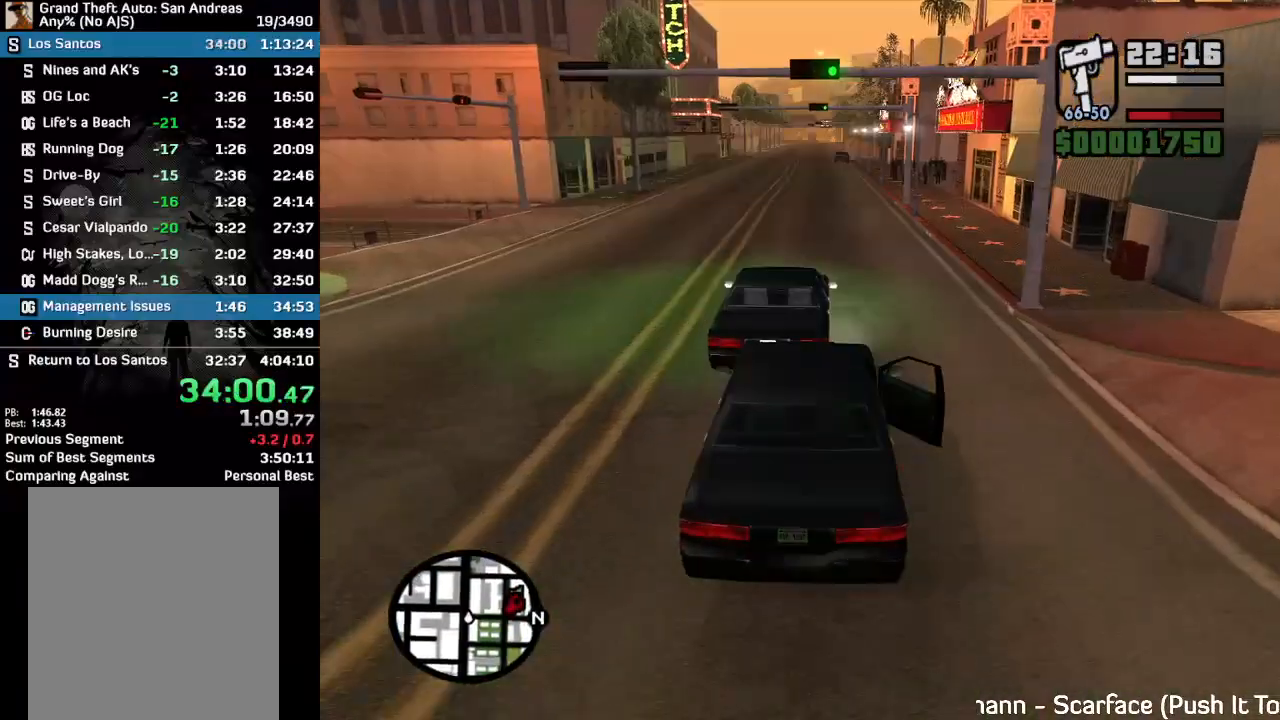
Gameplay with keyboard and mouse; each line is a JSON object with the keys and mouse buttons held at the frame after it. "events" lists presses ("down") and releases ("up") of "w", "mouse_left", "mouse_wheel" and "mouse_right" between this image and that frame as [ms after this image, input, new state], when the widget could be followed in between. "mouse_left", "mouse_wheel", "mouse_right" = the "left", "wheel", "right" buttons of the "mouse" list. No other keys are recorded. "wheel" means that the mouse wheel is clicked or scrolled. Mouse movement is not recorded.
{"keys": ["w"], "mouse": [], "events": []}
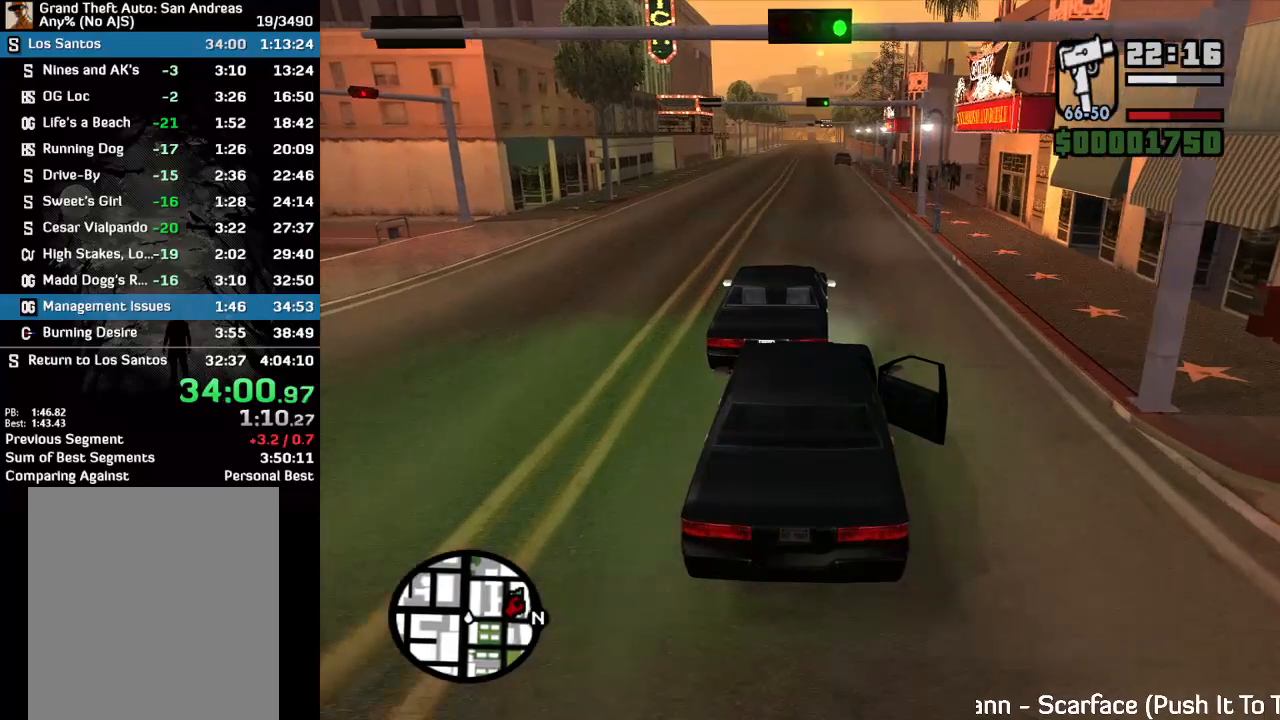
{"keys": ["w"], "mouse": [], "events": []}
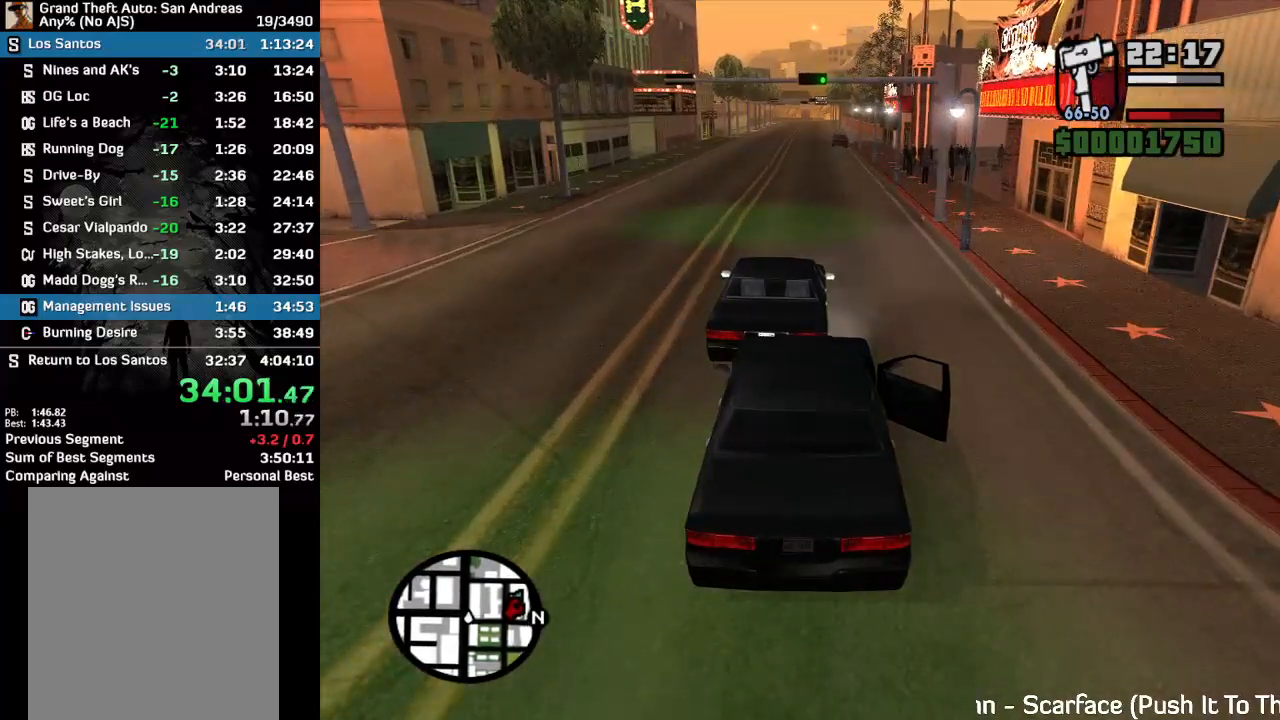
{"keys": ["w"], "mouse": [], "events": []}
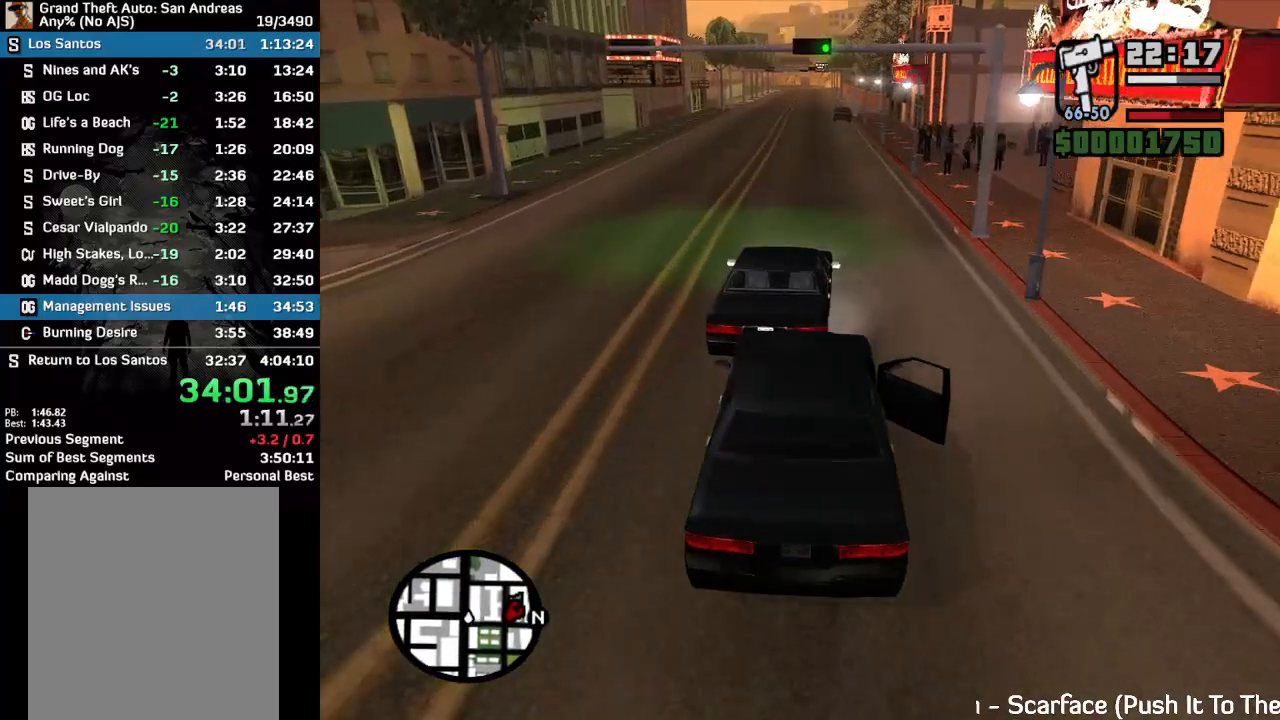
{"keys": ["w"], "mouse": [], "events": []}
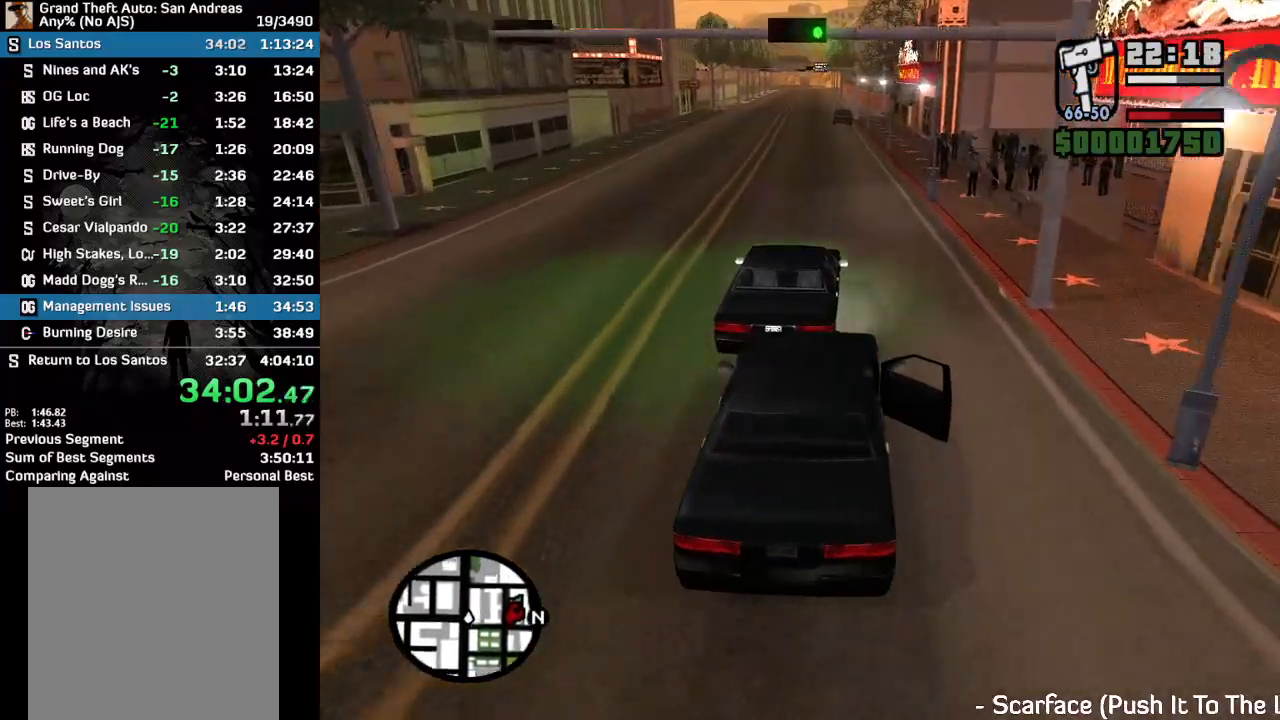
{"keys": ["w"], "mouse": [], "events": []}
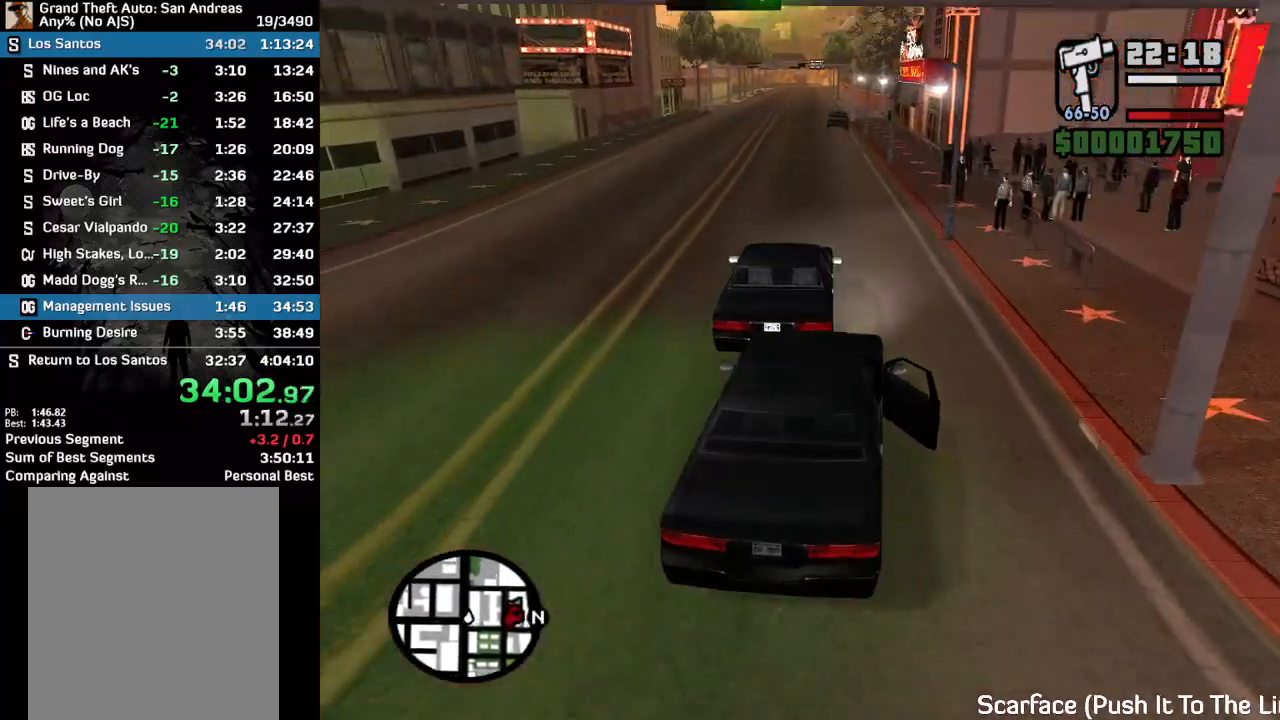
{"keys": ["w"], "mouse": [], "events": []}
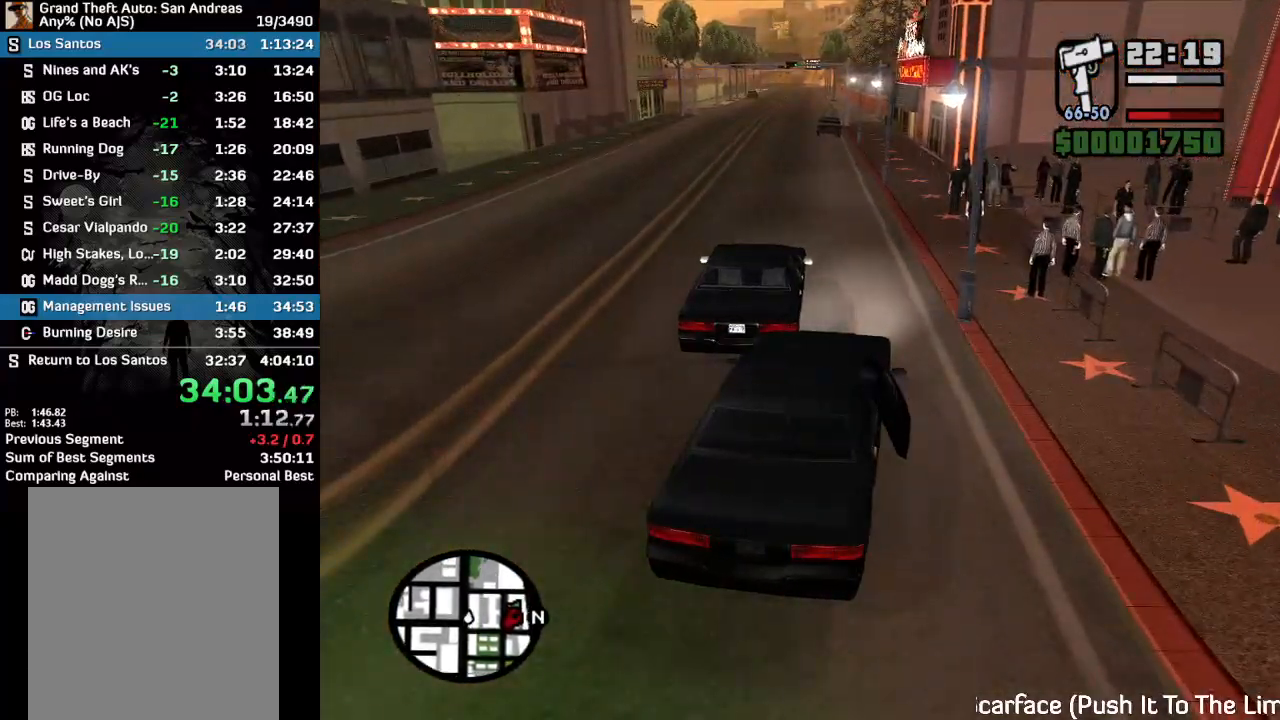
{"keys": [], "mouse": [], "events": [[267, "w", "up"]]}
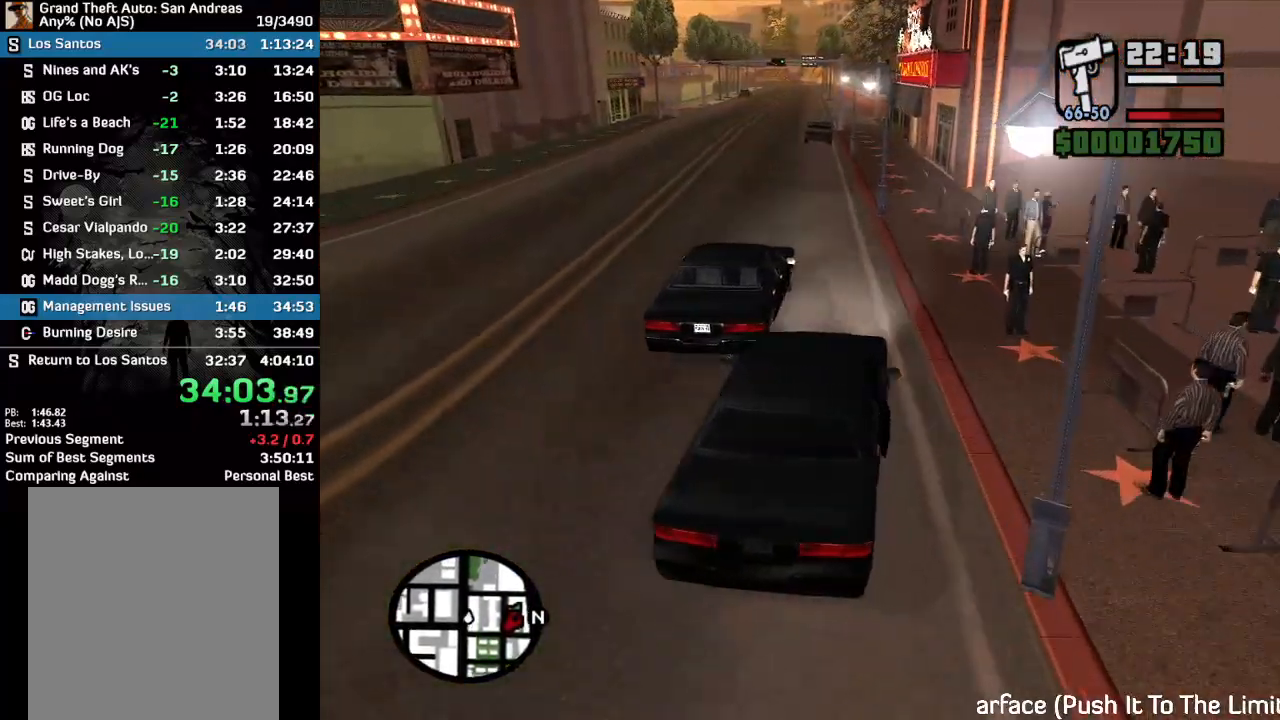
{"keys": [], "mouse": [], "events": []}
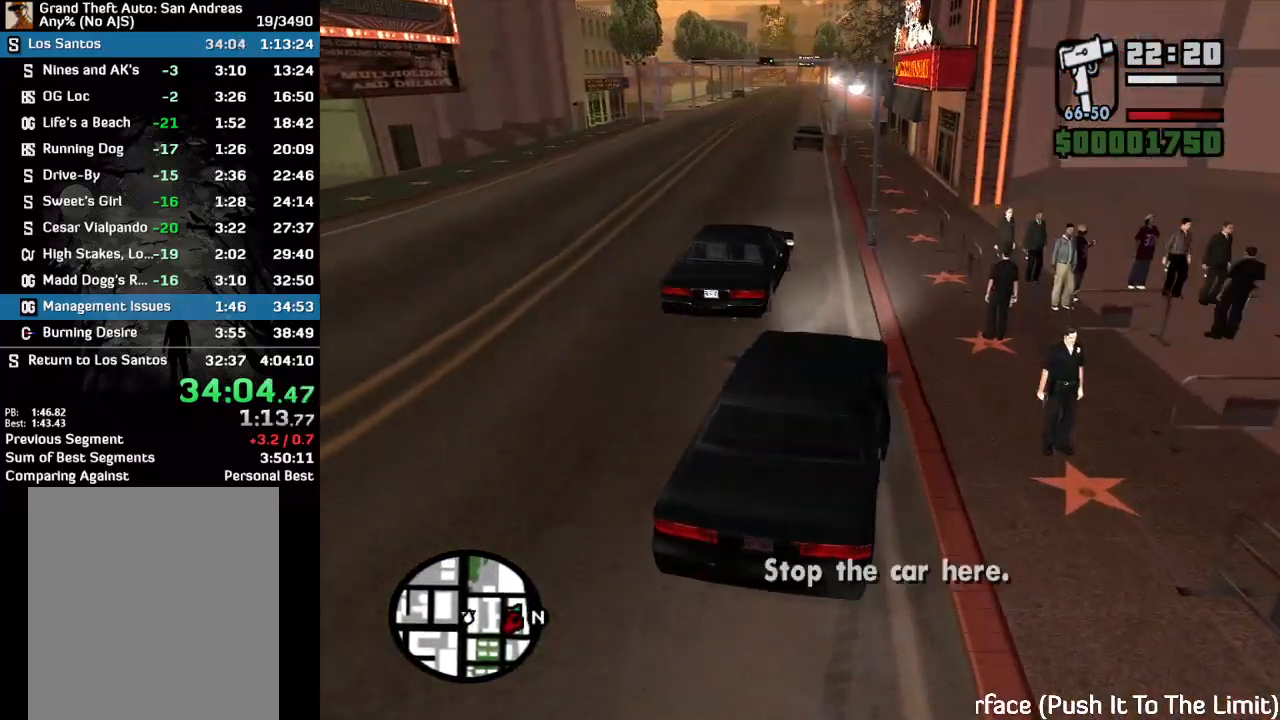
{"keys": [], "mouse": [], "events": []}
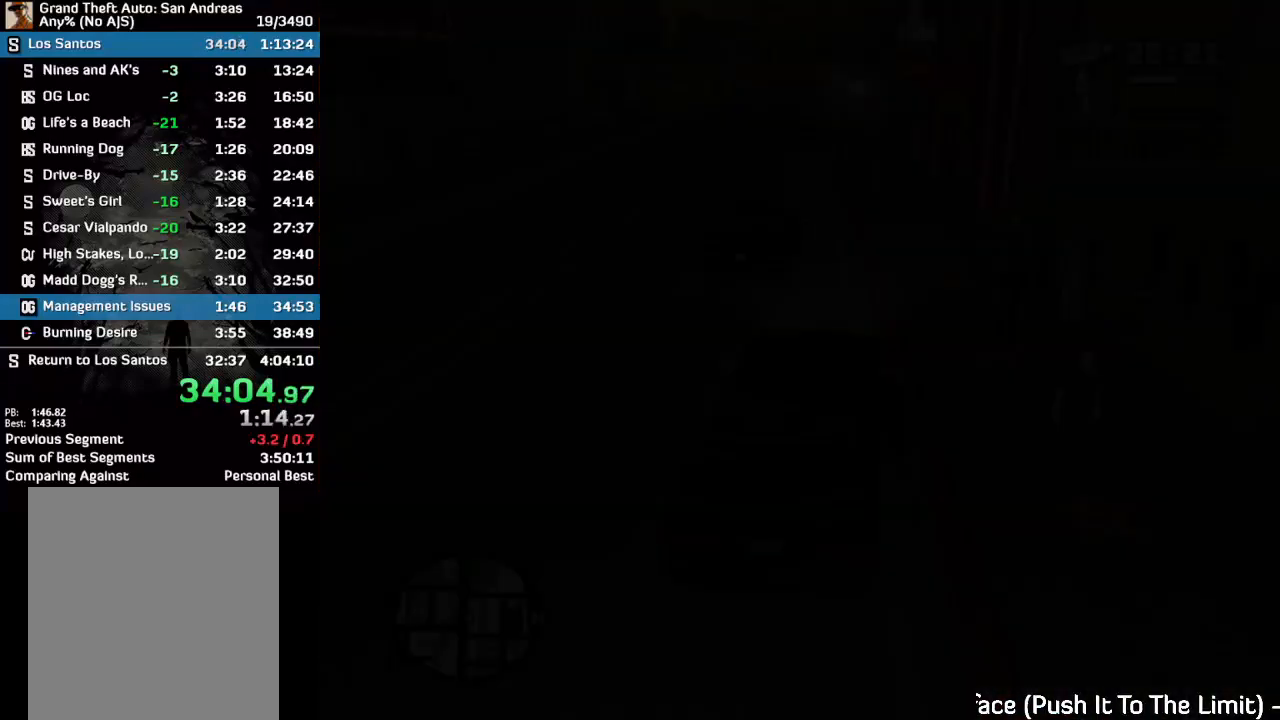
{"keys": [], "mouse": [], "events": []}
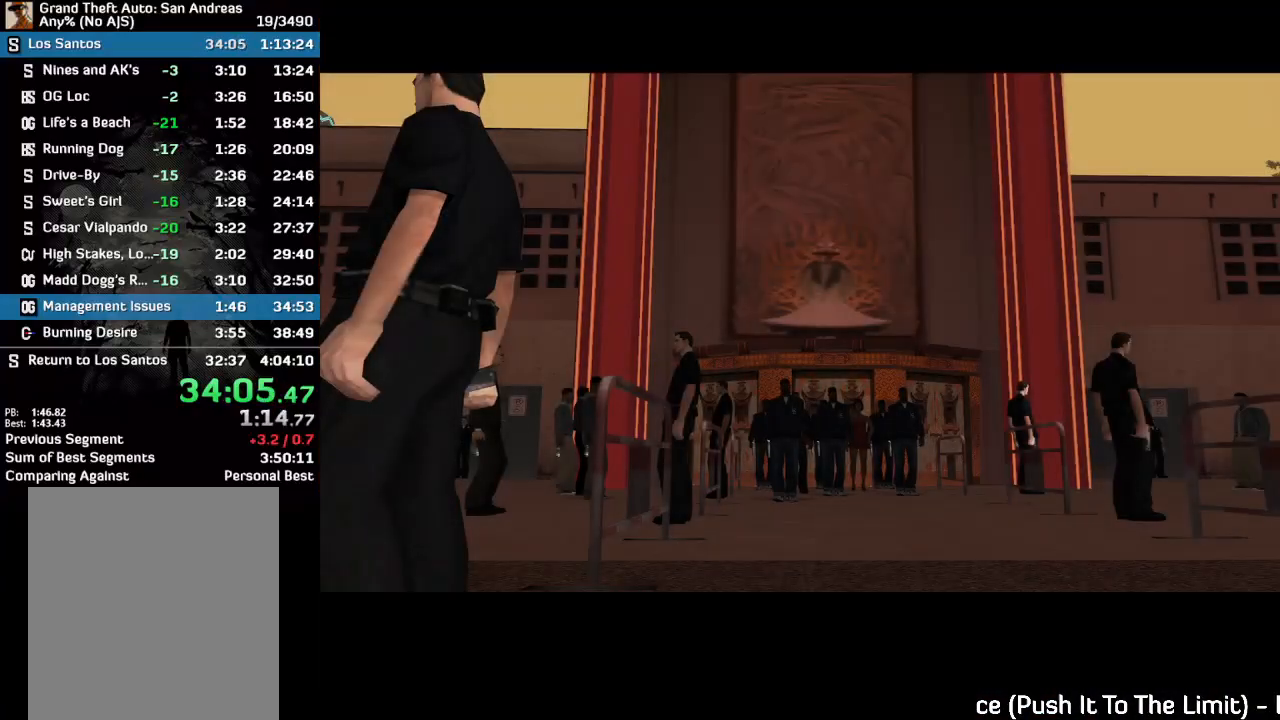
{"keys": [], "mouse": [], "events": []}
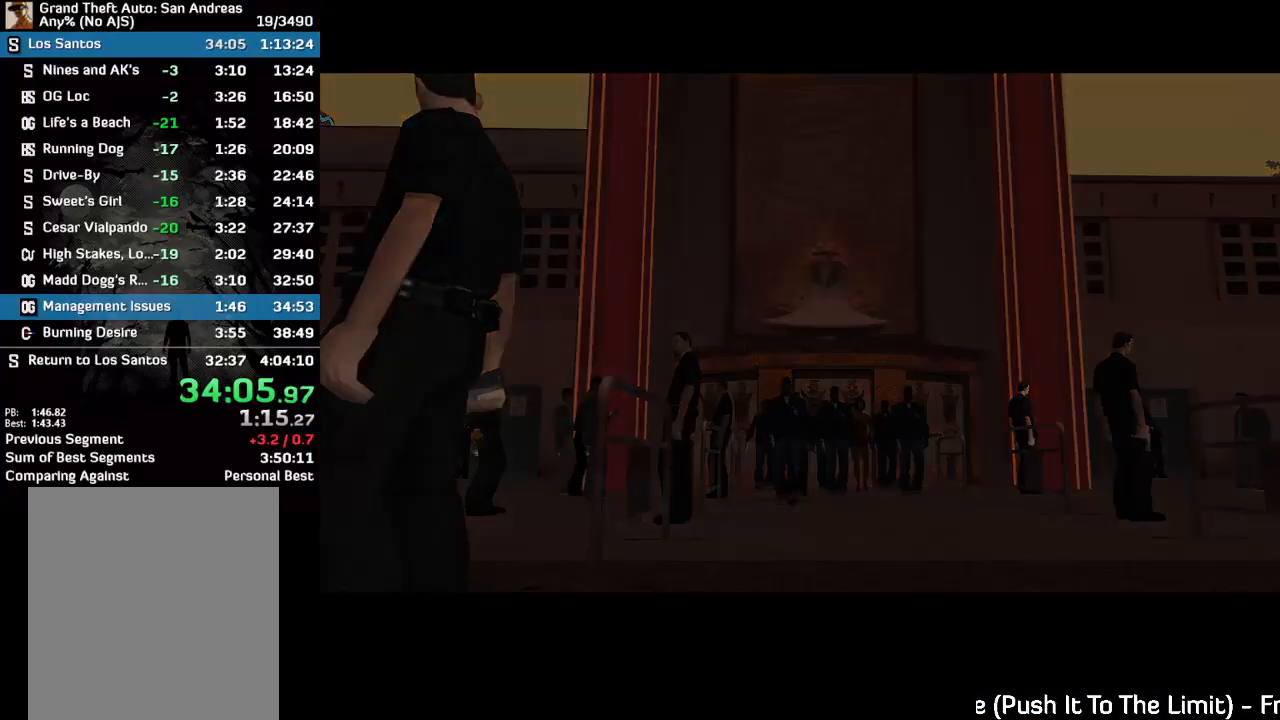
{"keys": ["w"], "mouse": [], "events": [[100, "w", "down"]]}
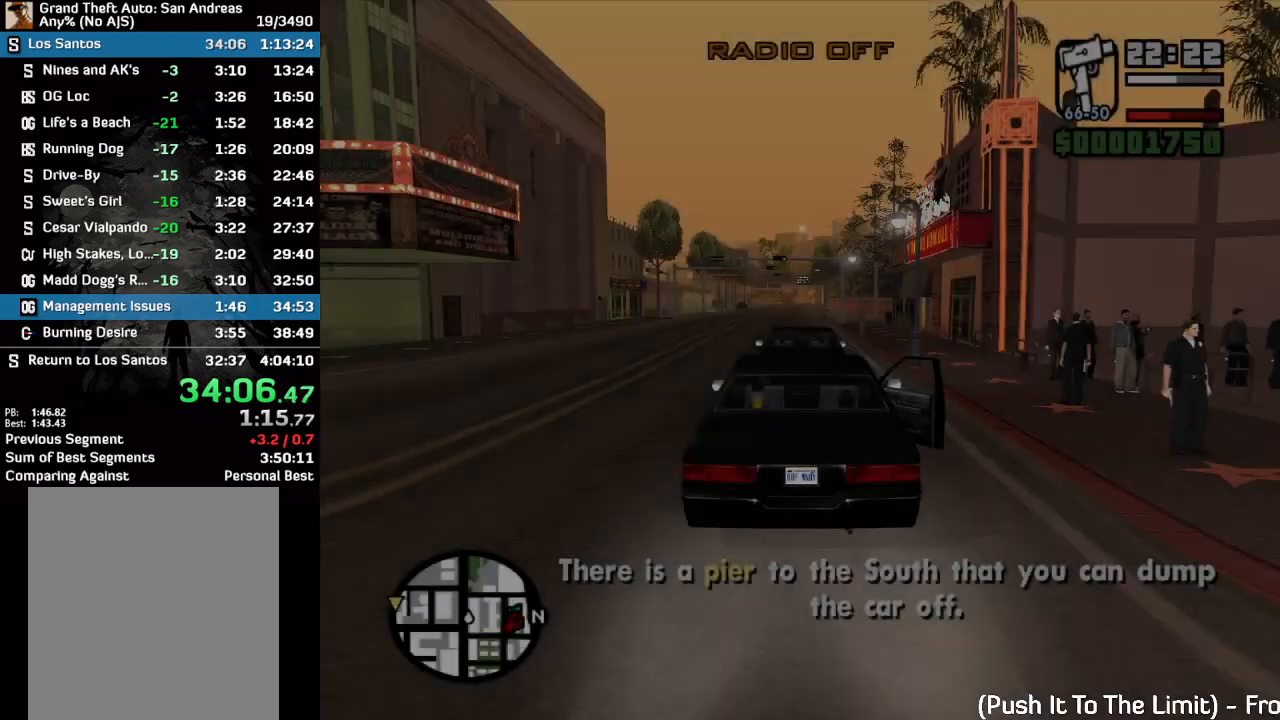
{"keys": ["w"], "mouse": [], "events": []}
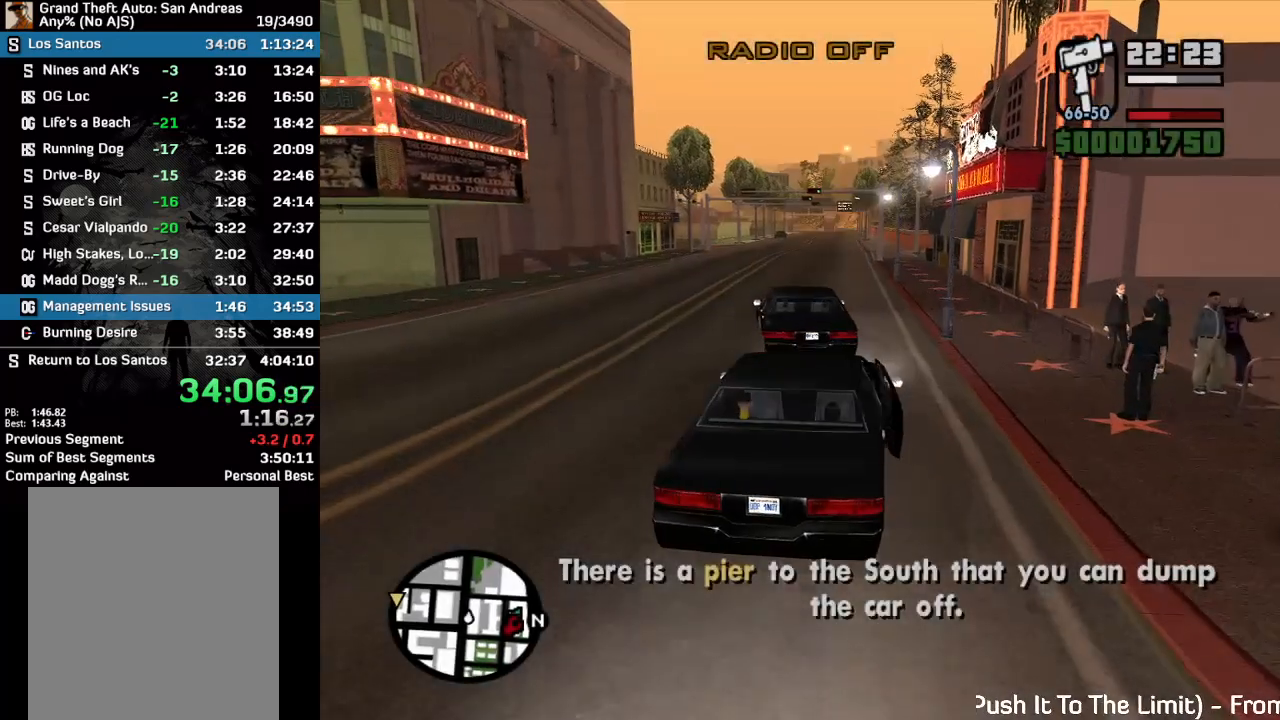
{"keys": ["w"], "mouse": ["wheel"], "events": [[400, "mouse_wheel", "down"]]}
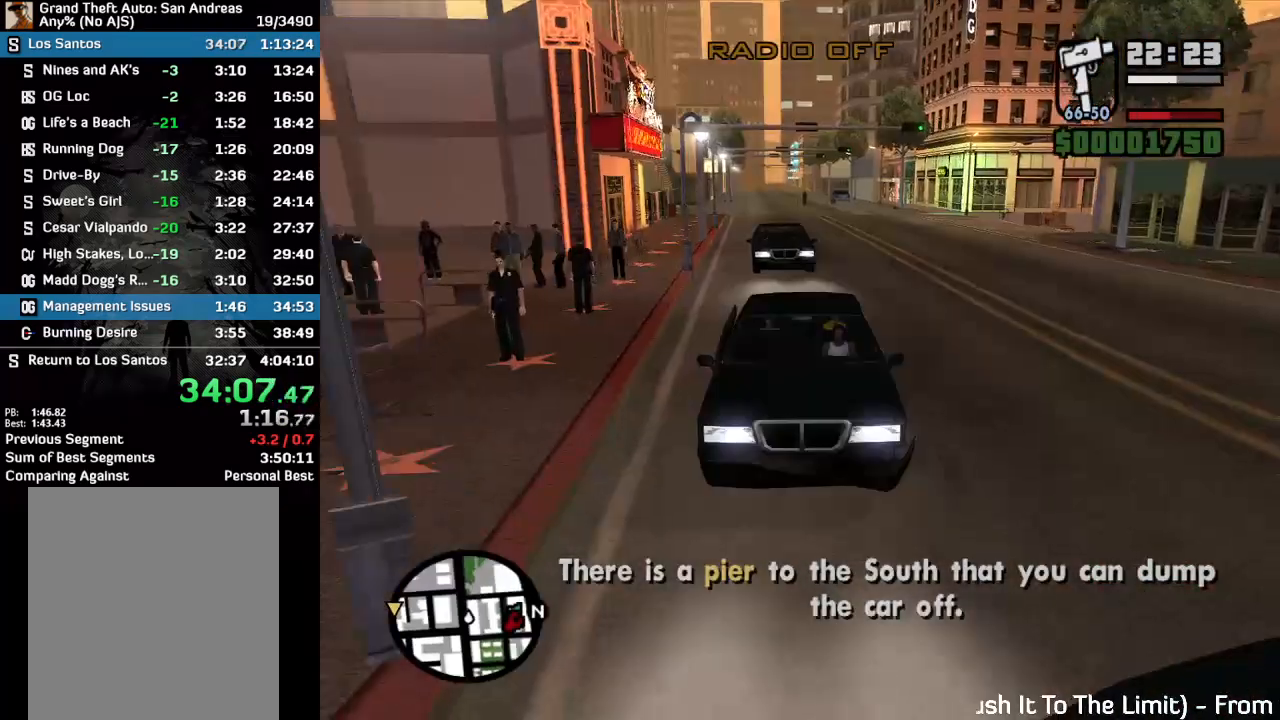
{"keys": ["w"], "mouse": ["wheel"], "events": []}
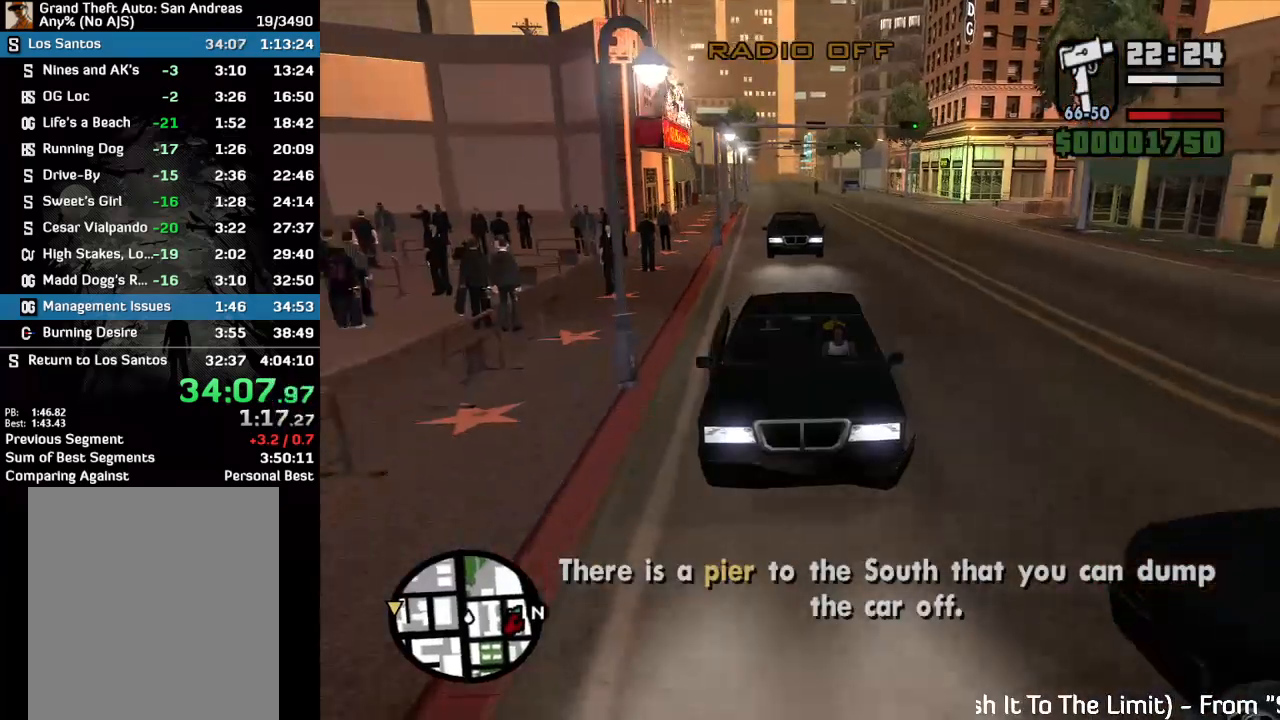
{"keys": ["w"], "mouse": [], "events": [[467, "mouse_wheel", "up"]]}
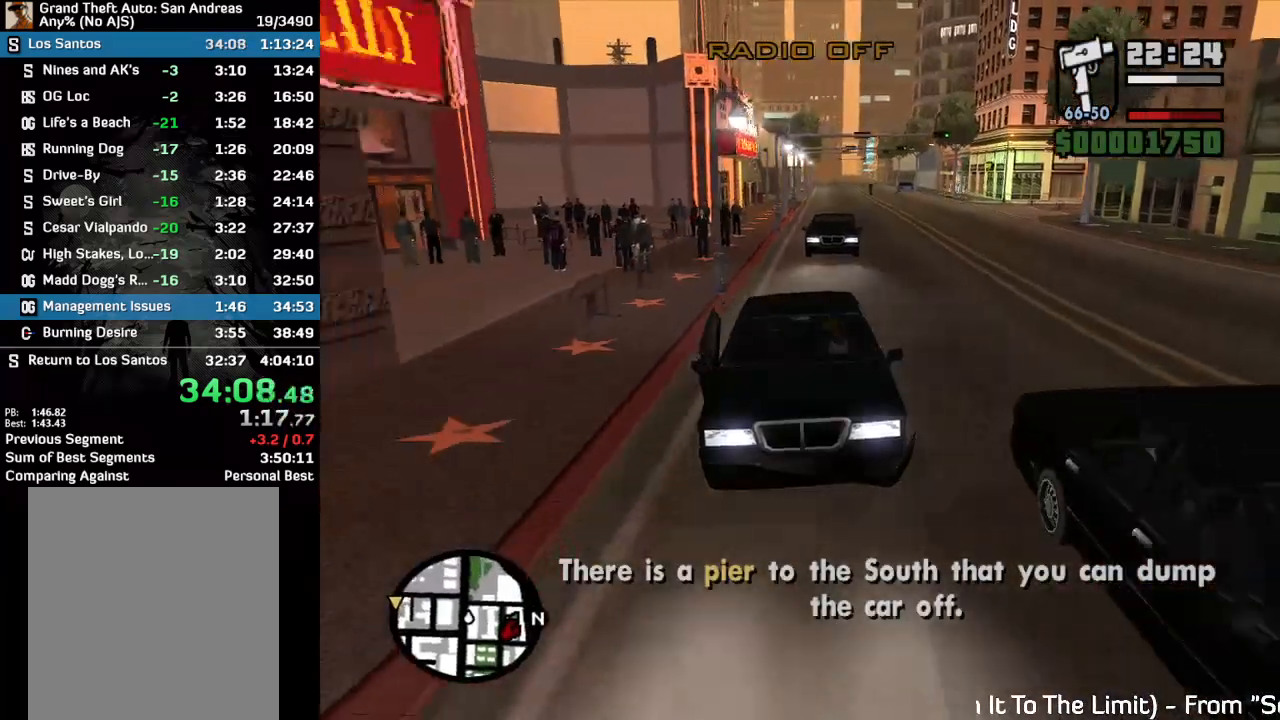
{"keys": ["w"], "mouse": [], "events": []}
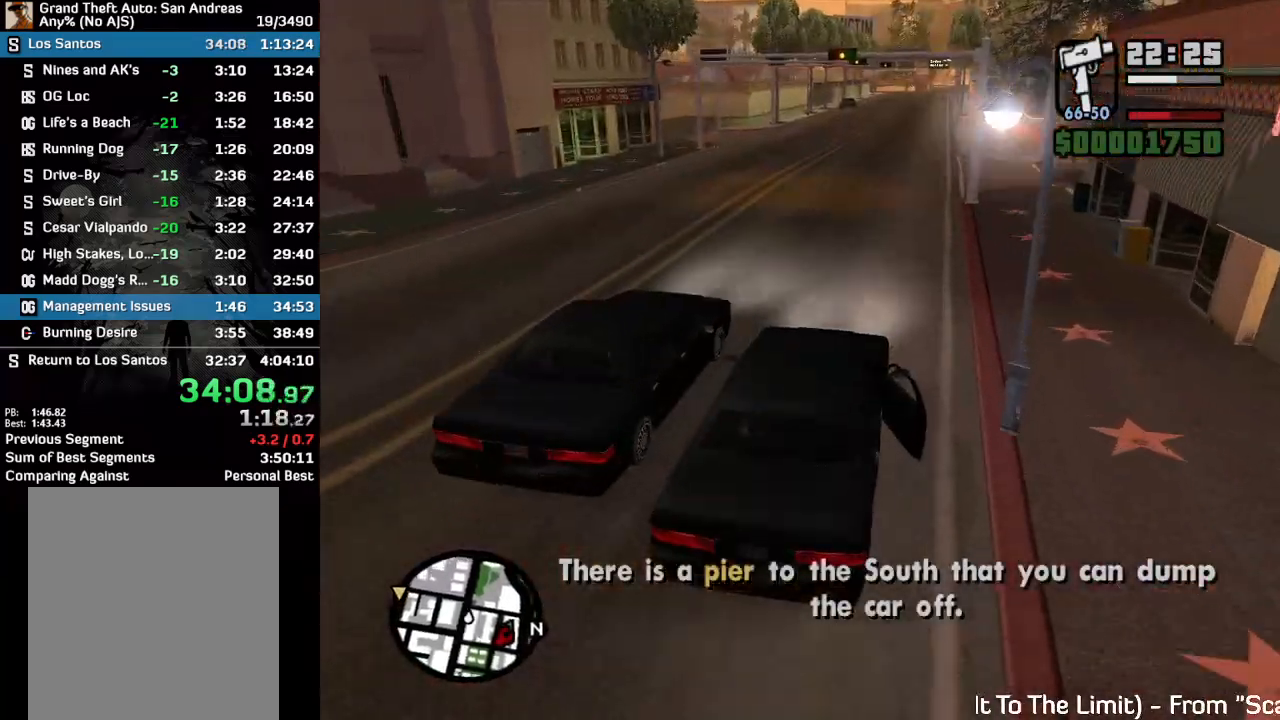
{"keys": ["w"], "mouse": [], "events": []}
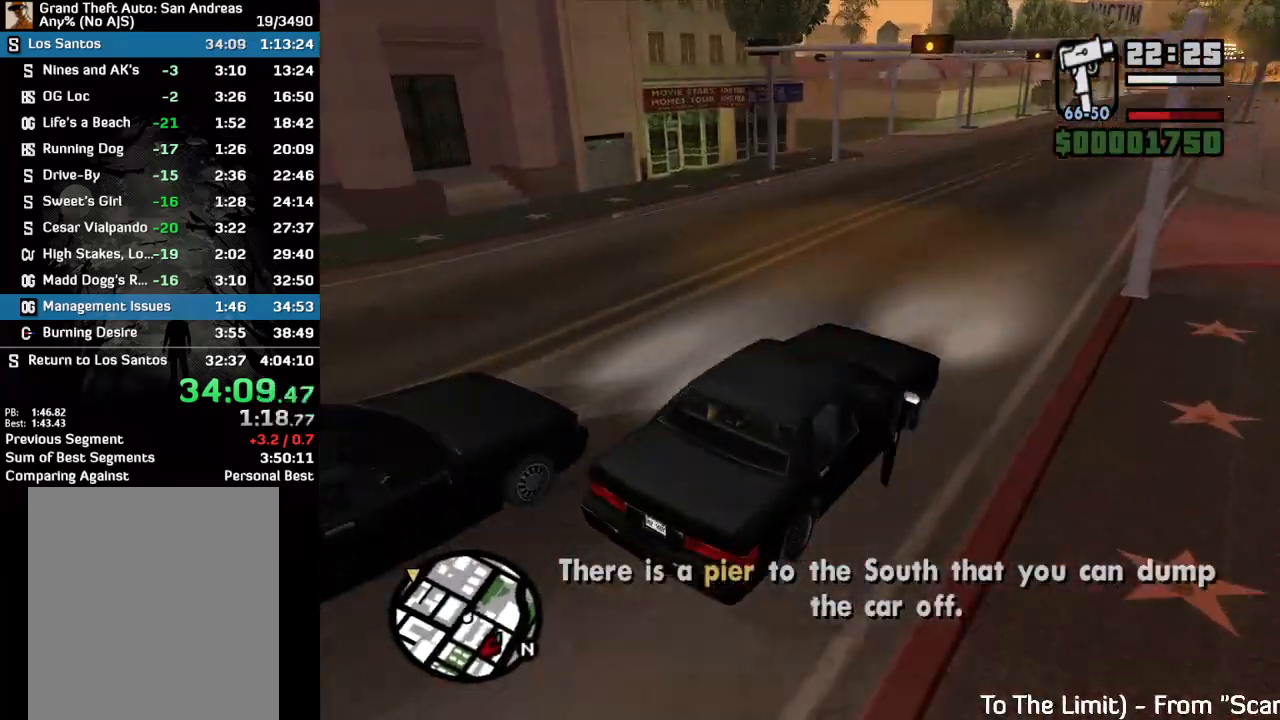
{"keys": ["w"], "mouse": [], "events": []}
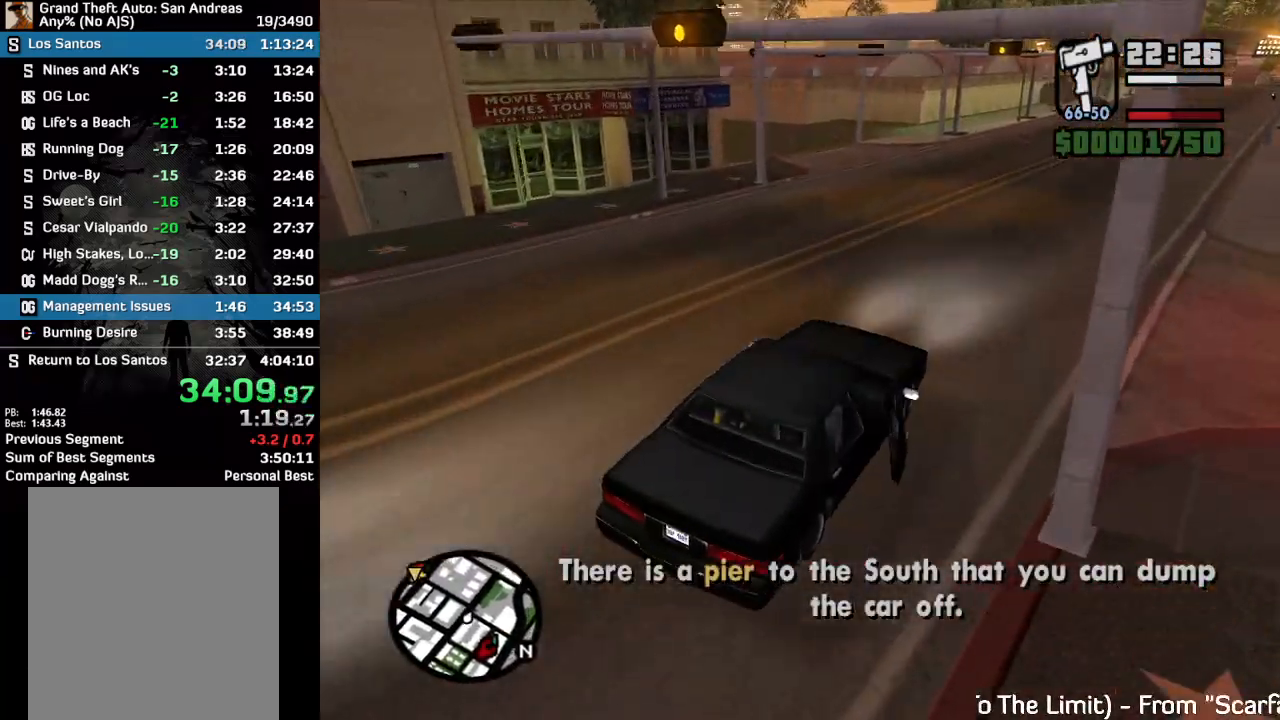
{"keys": ["w"], "mouse": [], "events": []}
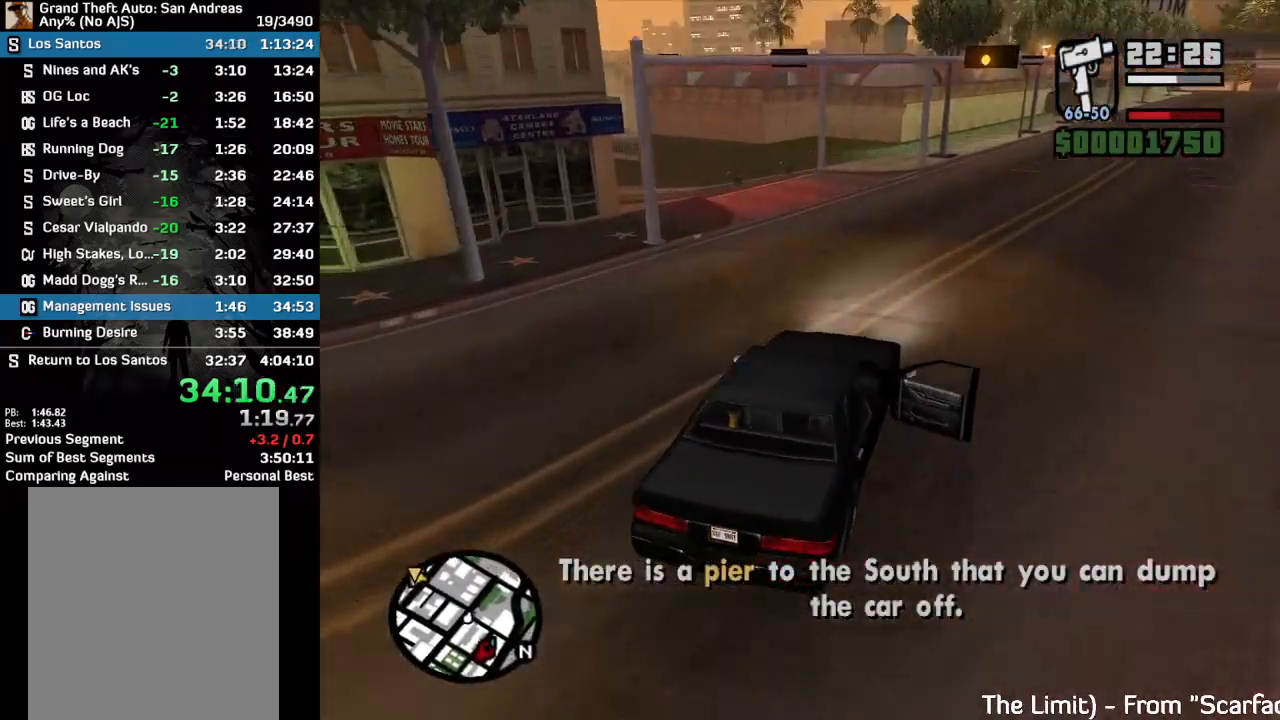
{"keys": [], "mouse": [], "events": [[33, "w", "up"]]}
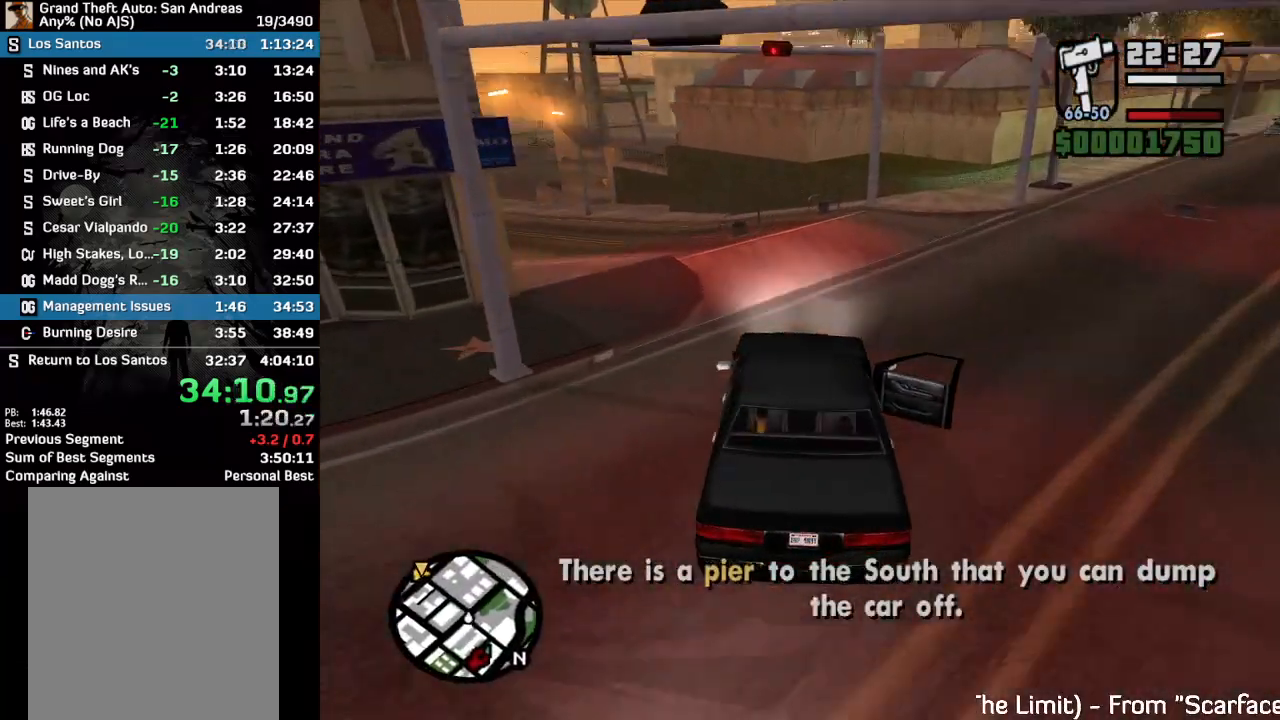
{"keys": ["w"], "mouse": [], "events": [[100, "w", "down"]]}
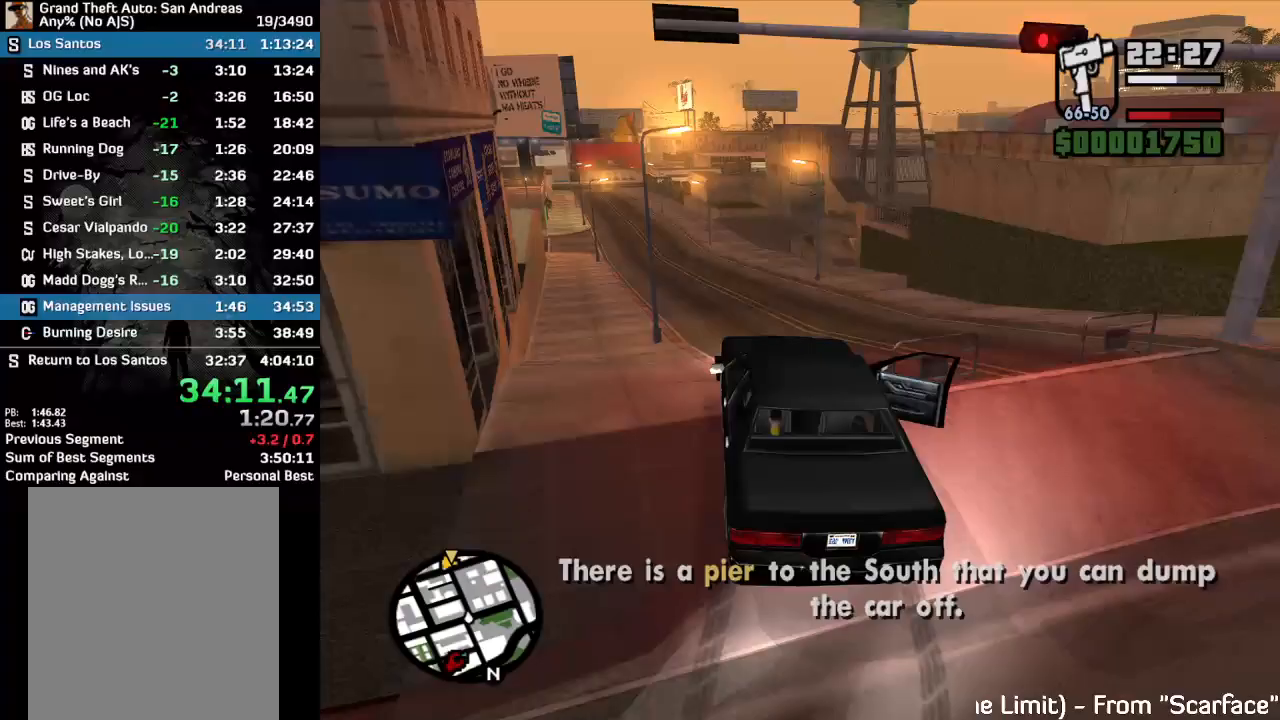
{"keys": ["w"], "mouse": [], "events": []}
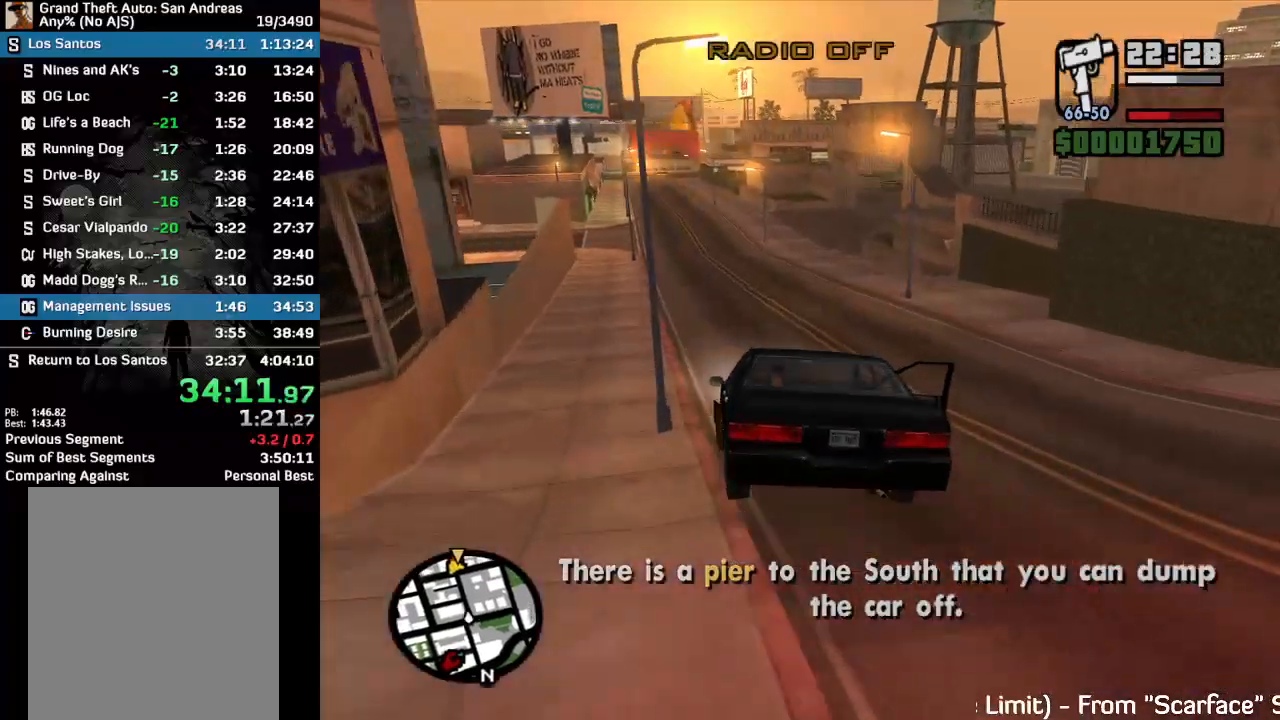
{"keys": ["w"], "mouse": [], "events": []}
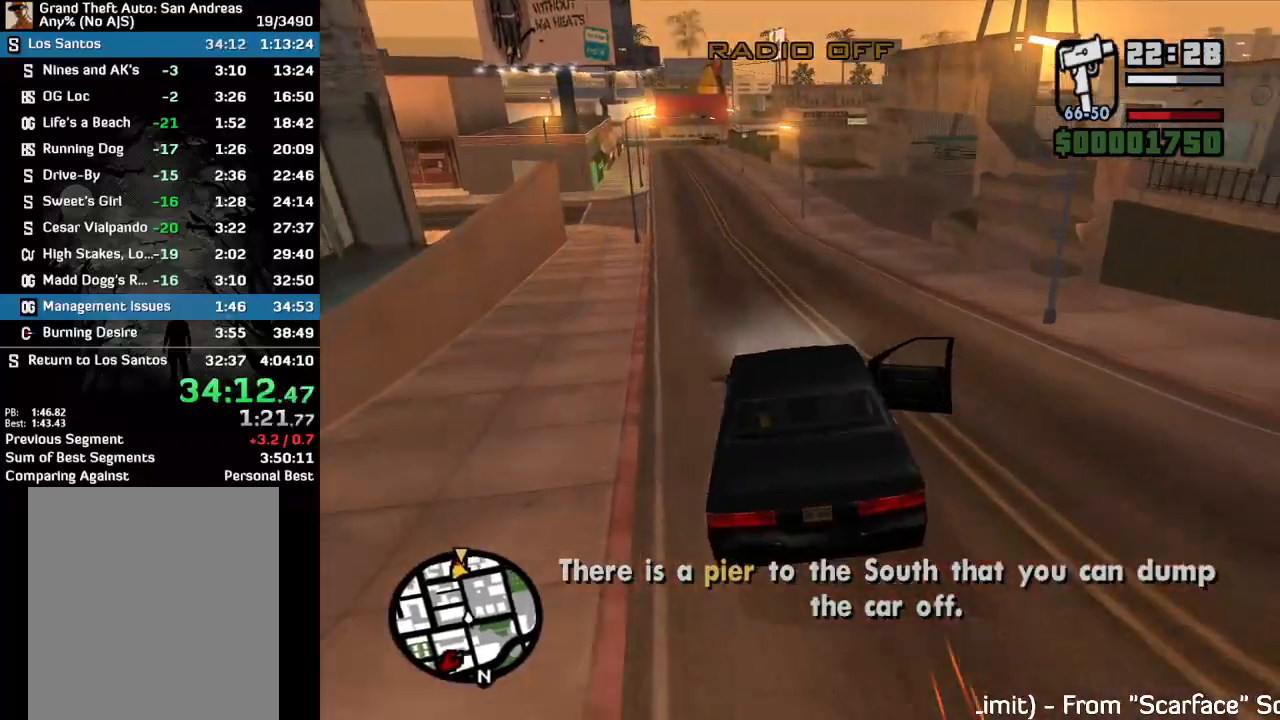
{"keys": ["w"], "mouse": [], "events": []}
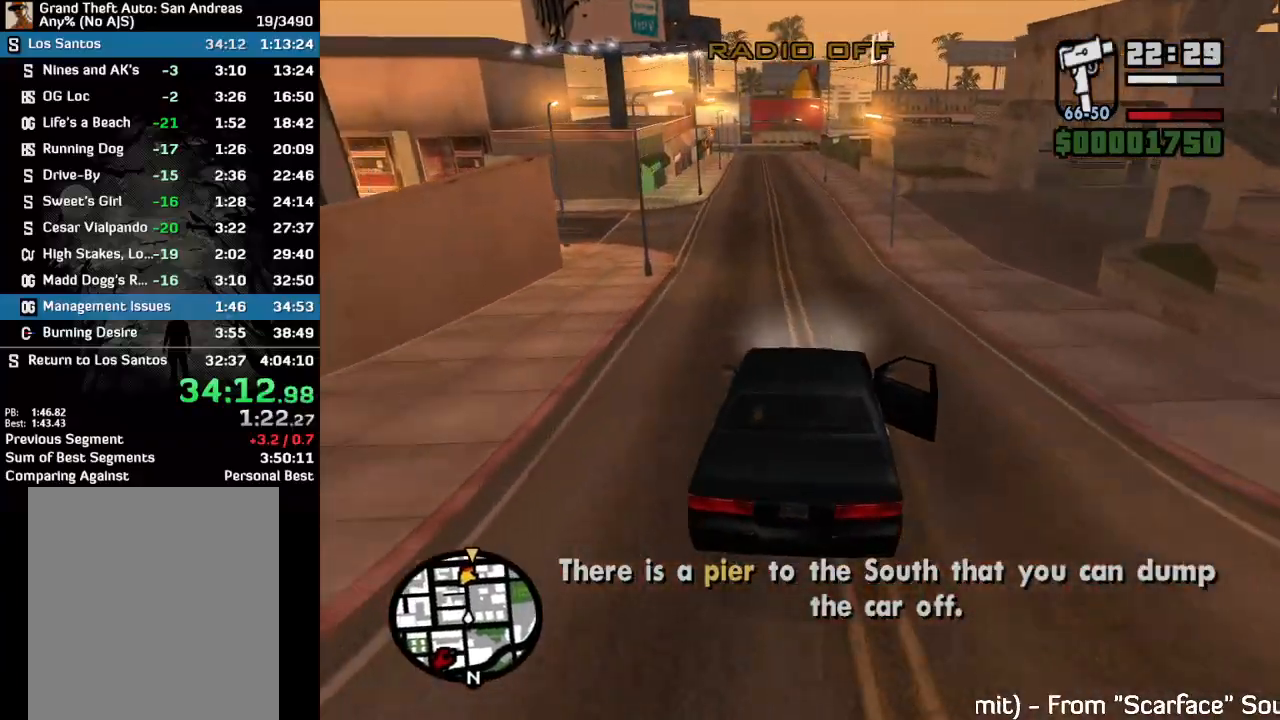
{"keys": ["w"], "mouse": [], "events": []}
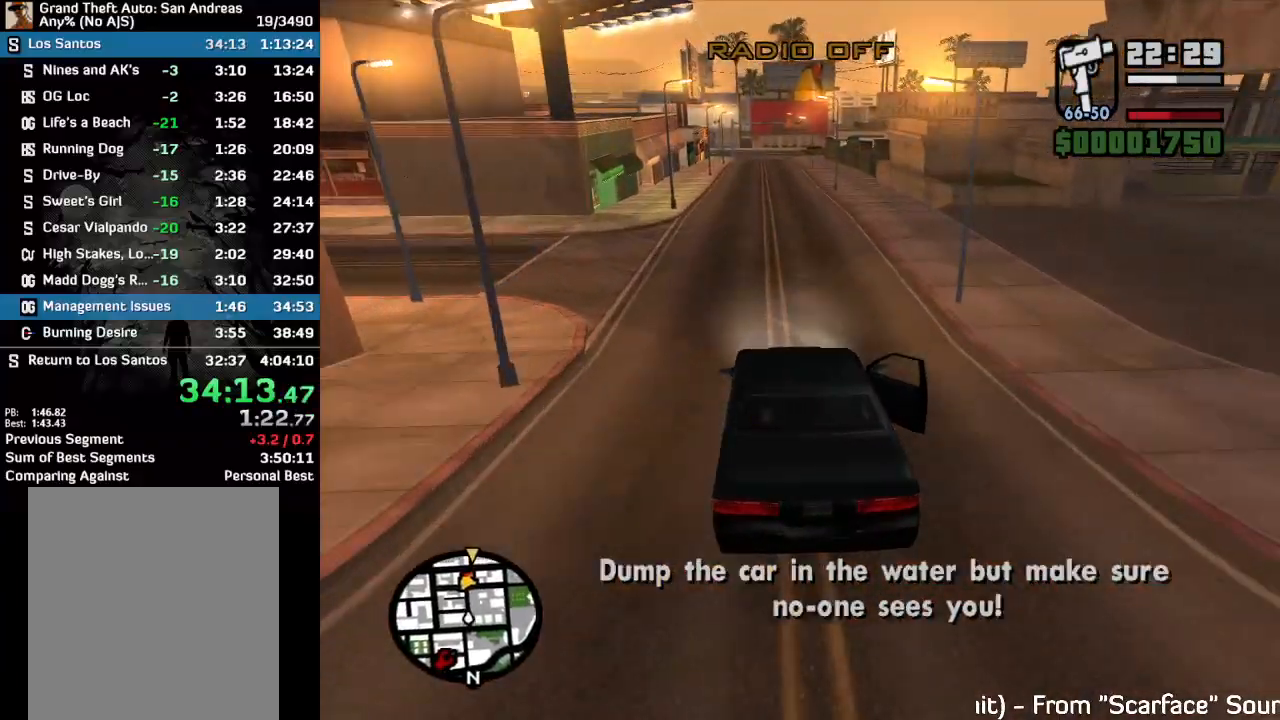
{"keys": ["w"], "mouse": [], "events": []}
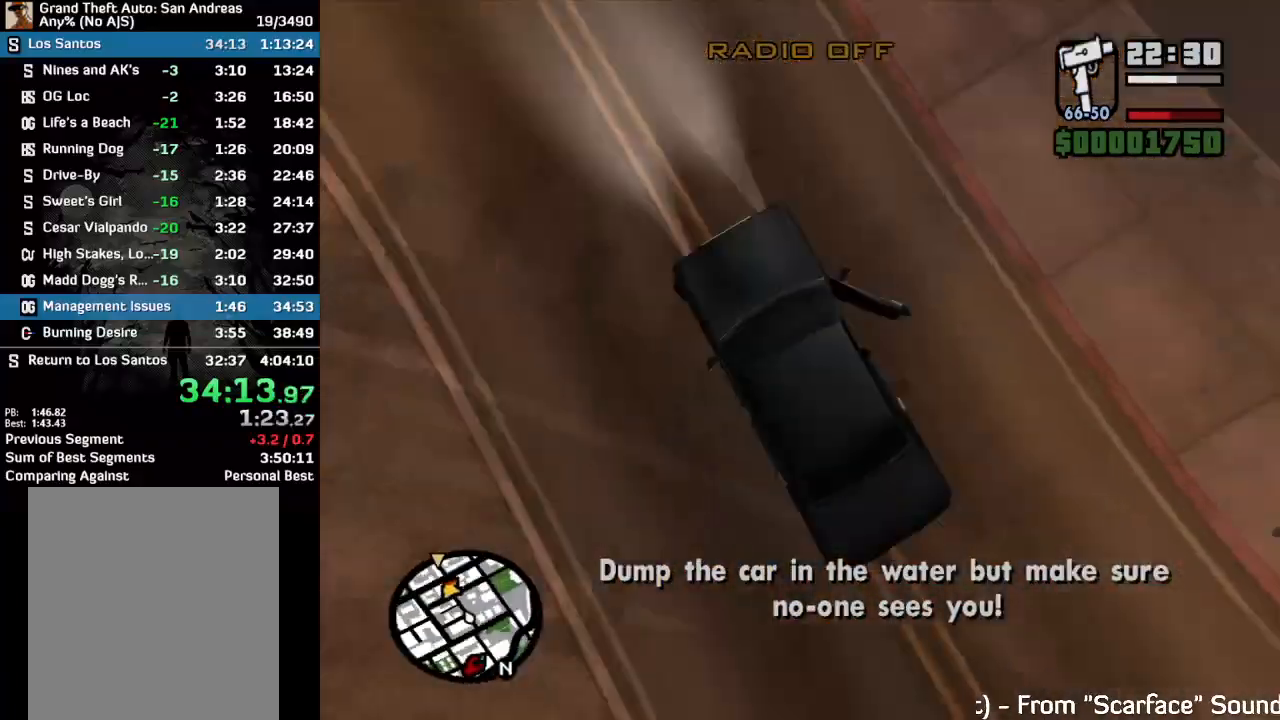
{"keys": ["w"], "mouse": [], "events": []}
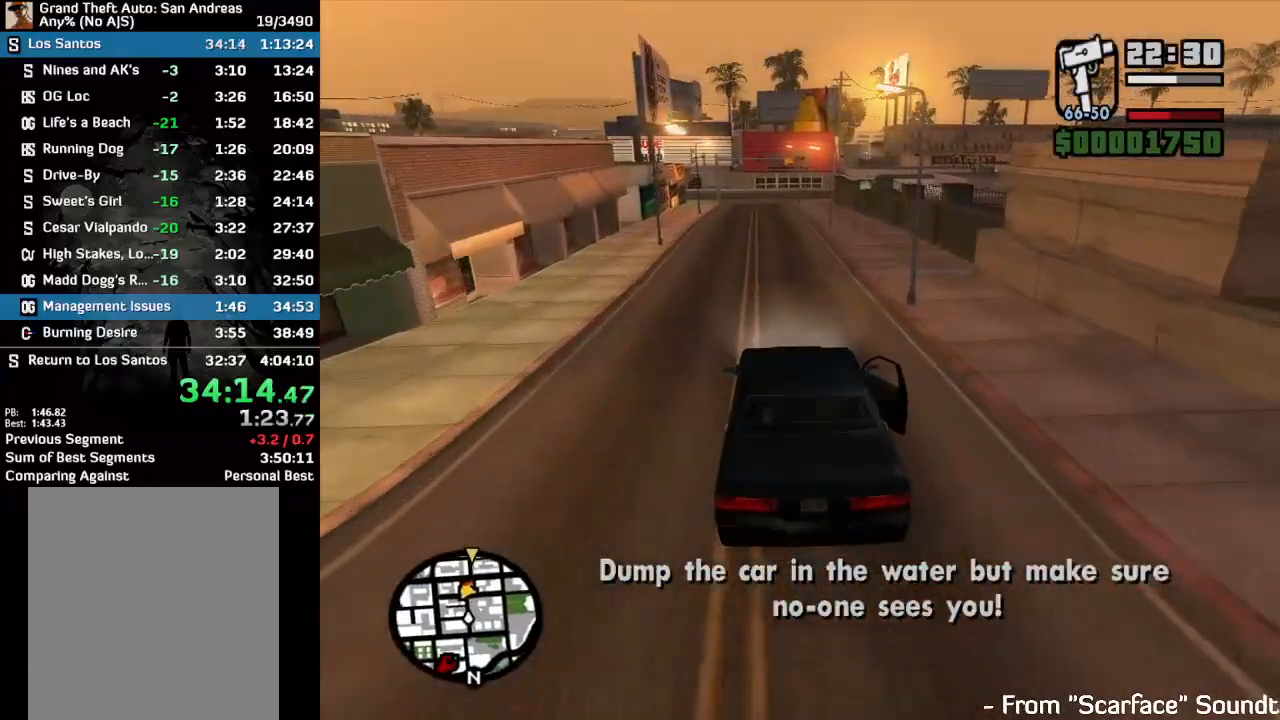
{"keys": ["w"], "mouse": [], "events": []}
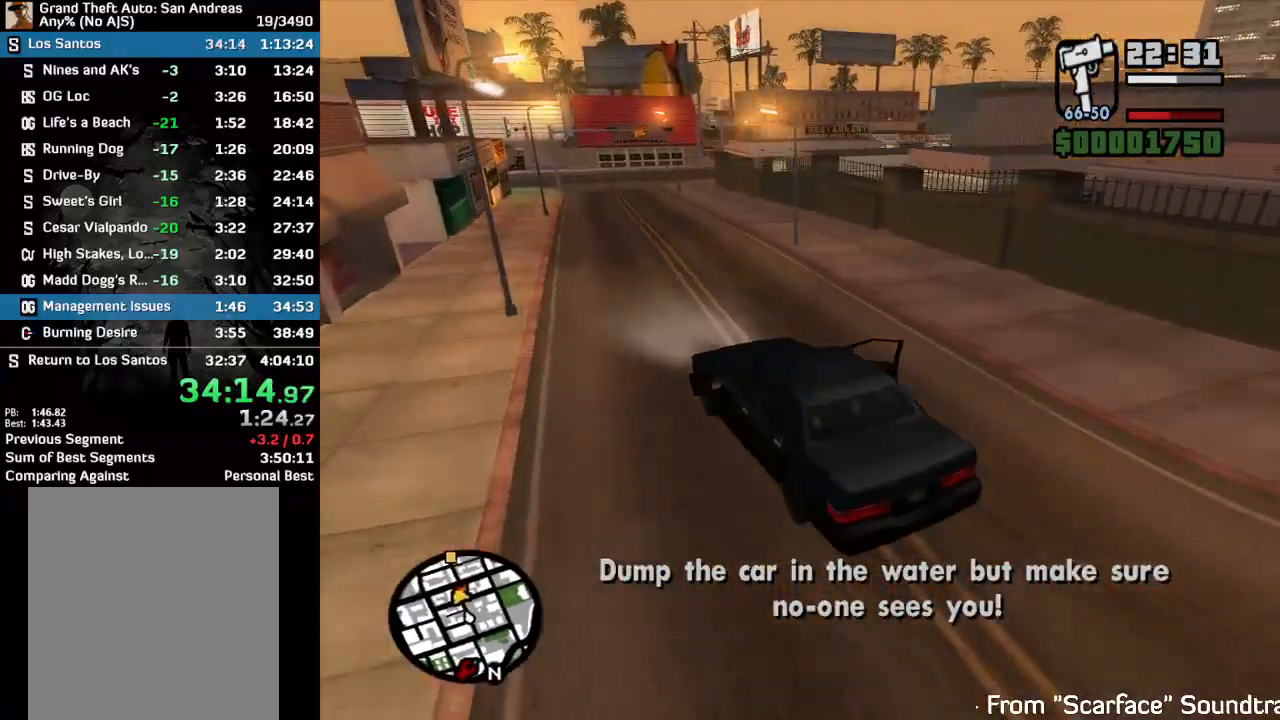
{"keys": ["w"], "mouse": [], "events": []}